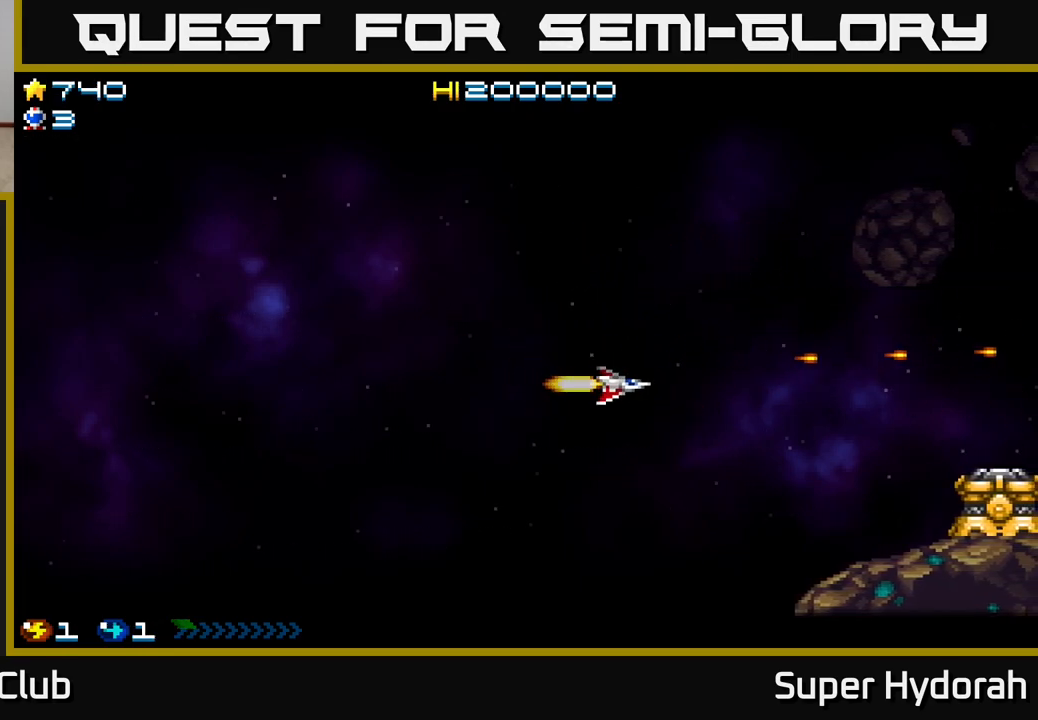
Gameplay with a controller (Xbox layout); each line is a JSON object with the inputs held at the frame after it. "events" lists button and stick changes between this image and that frame as [ms after this image, input, new state], when the widget could be followed in between. Not read: L3 R3 right_stick.
{"buttons": ["A"], "left_stick": "center", "events": [[200, "DPAD_RIGHT", "up"], [400, "DPAD_DOWN", "up"]]}
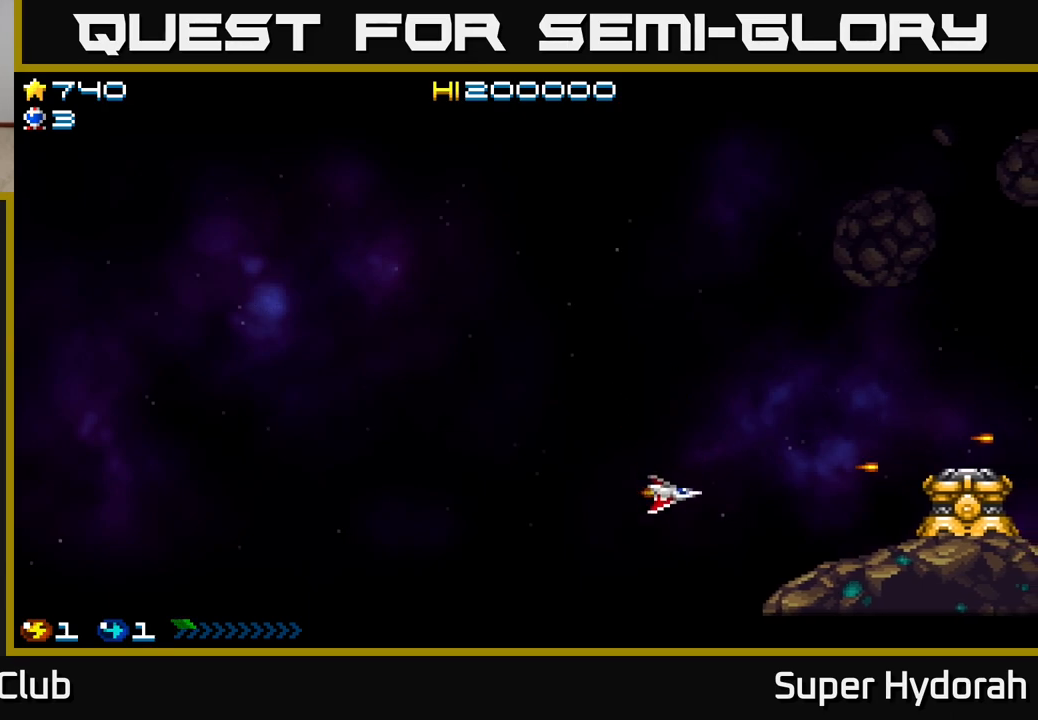
{"buttons": ["A", "DPAD_RIGHT"], "left_stick": "center", "events": [[83, "DPAD_RIGHT", "down"]]}
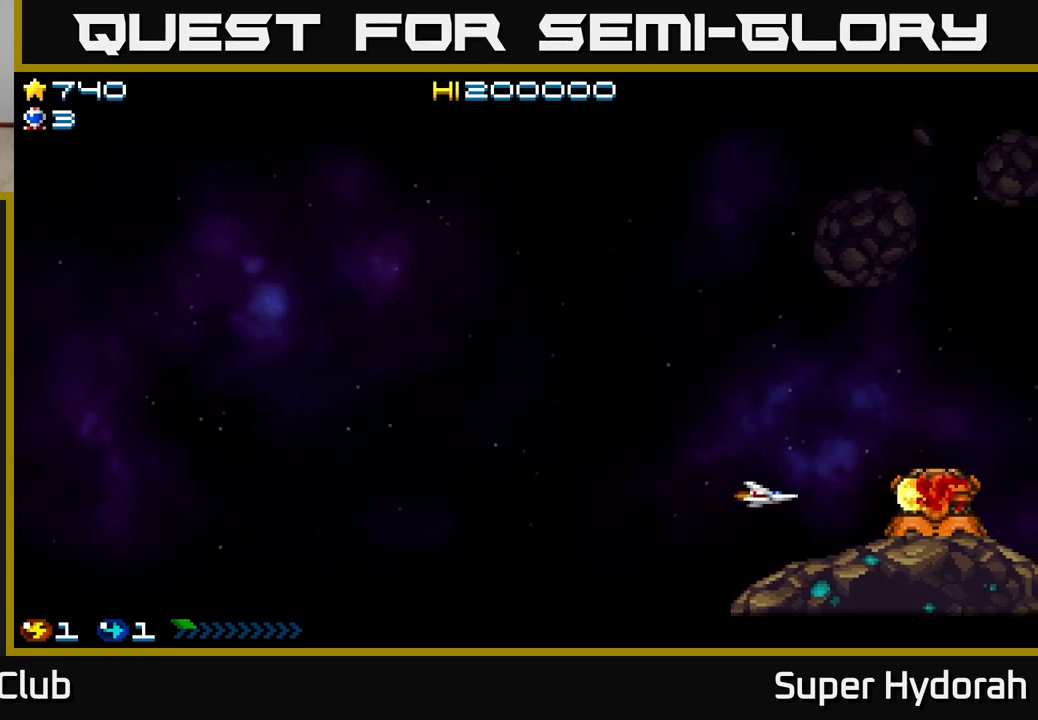
{"buttons": ["A"], "left_stick": "center", "events": [[217, "DPAD_RIGHT", "up"], [383, "DPAD_LEFT", "down"], [483, "DPAD_LEFT", "up"]]}
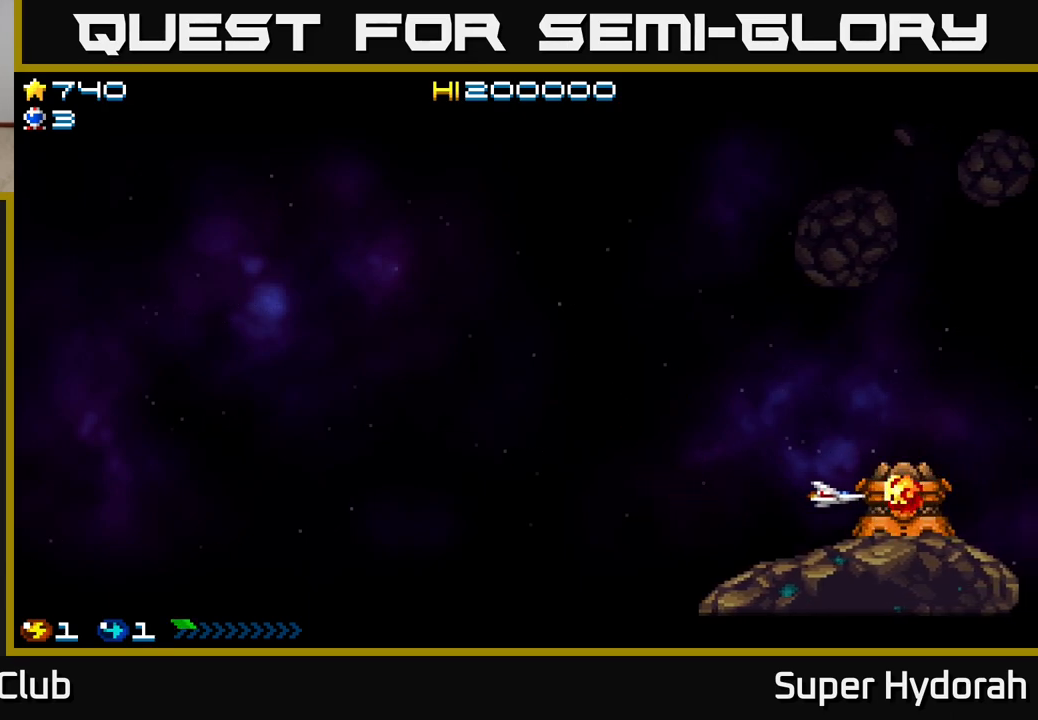
{"buttons": ["A", "DPAD_UP"], "left_stick": "center", "events": [[100, "DPAD_LEFT", "down"], [300, "DPAD_UP", "down"], [500, "DPAD_LEFT", "up"]]}
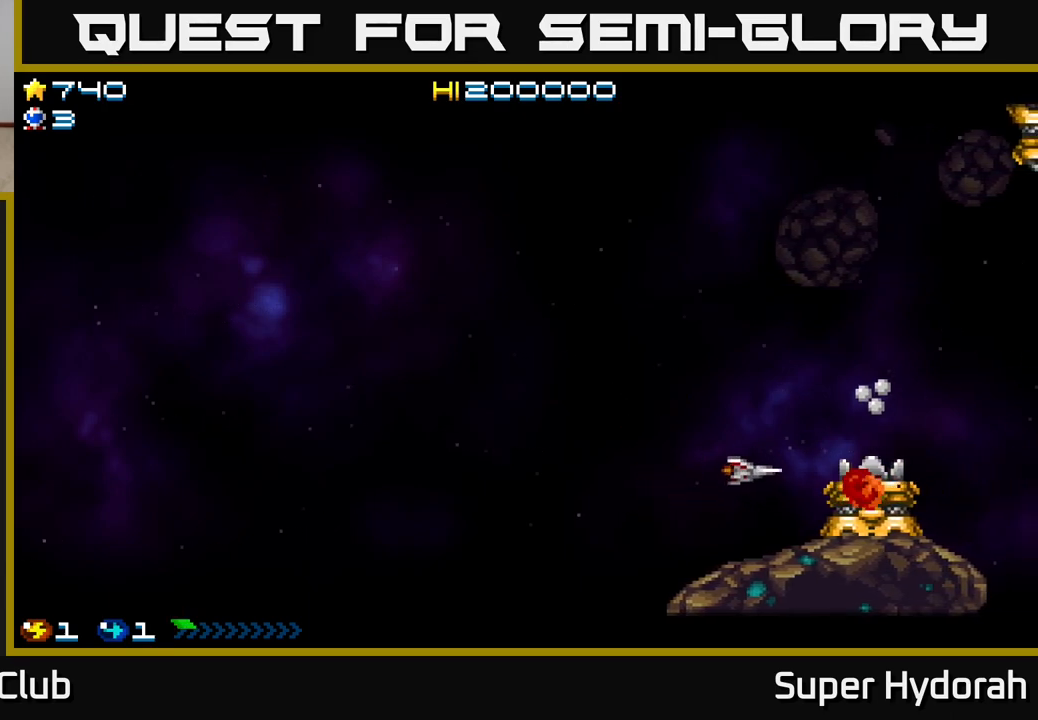
{"buttons": ["DPAD_UP"], "left_stick": "center", "events": [[117, "A", "up"]]}
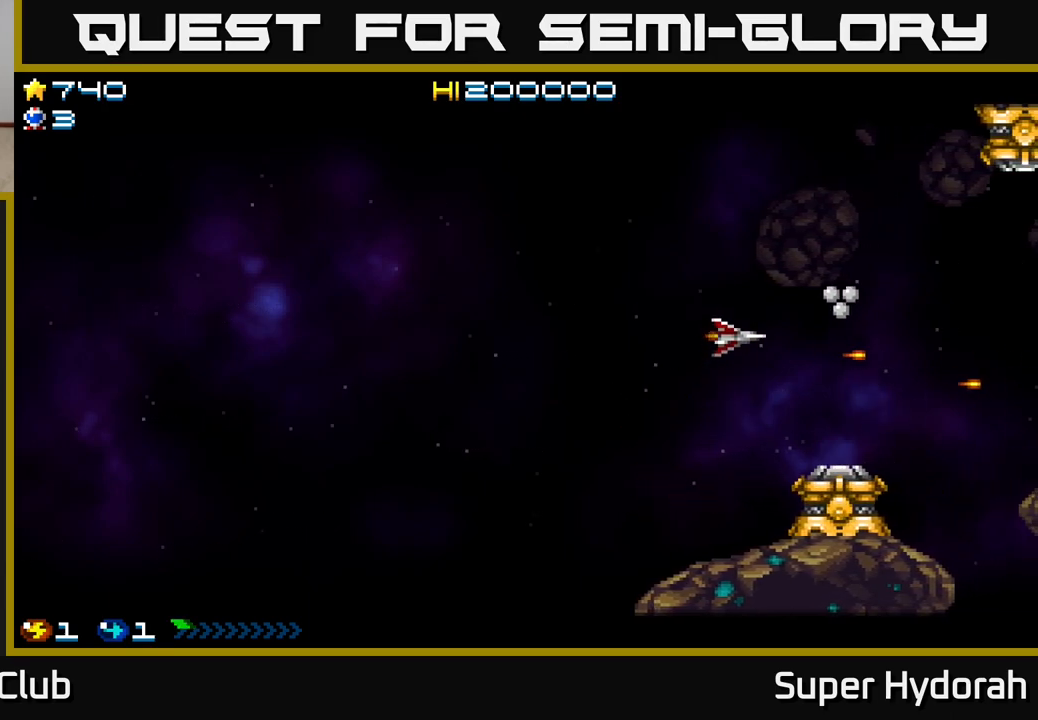
{"buttons": ["A", "DPAD_UP"], "left_stick": "center", "events": [[183, "A", "down"]]}
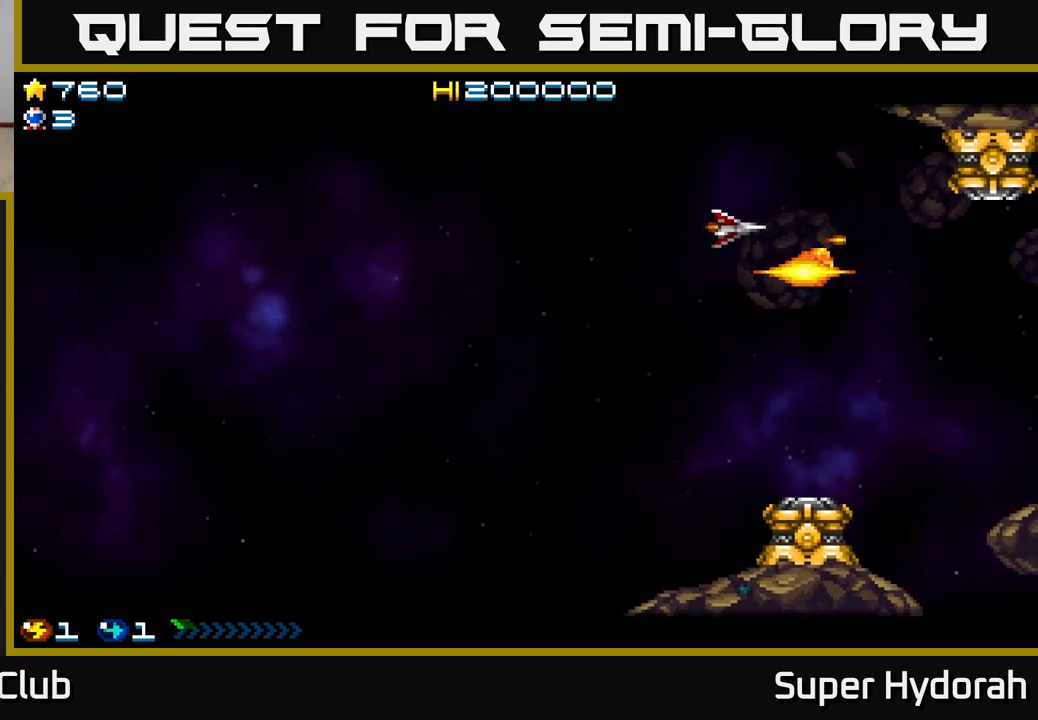
{"buttons": ["A"], "left_stick": "center", "events": [[200, "DPAD_UP", "up"], [233, "DPAD_DOWN", "down"], [350, "DPAD_DOWN", "up"], [367, "DPAD_LEFT", "down"], [483, "DPAD_LEFT", "up"]]}
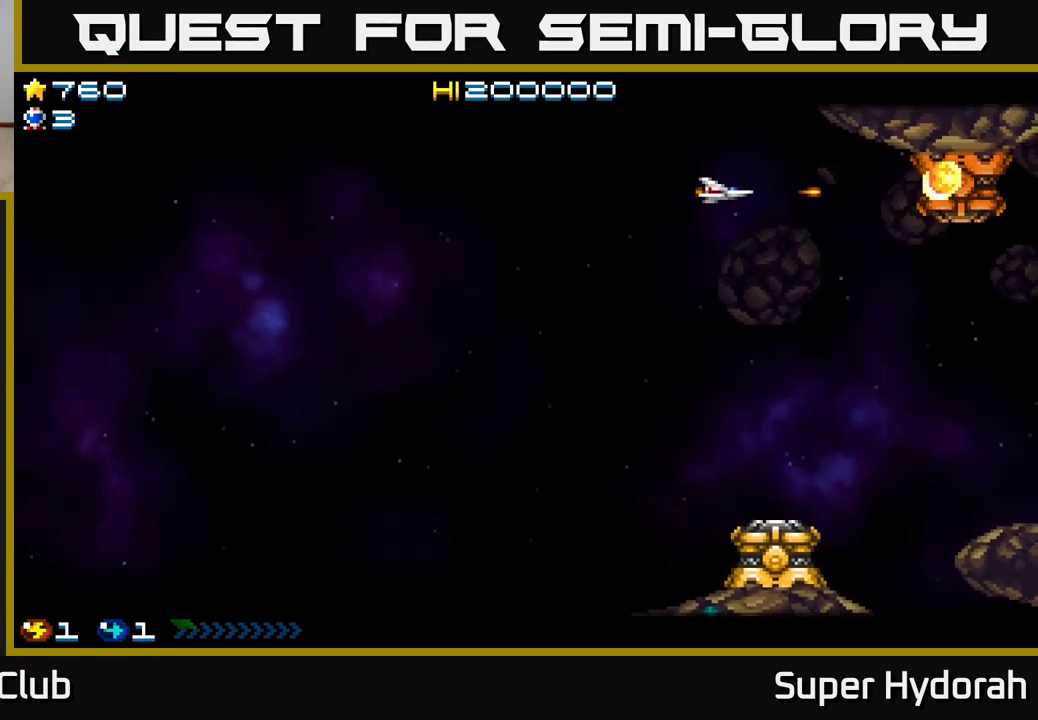
{"buttons": ["A"], "left_stick": "center", "events": [[50, "DPAD_DOWN", "down"], [117, "DPAD_DOWN", "up"], [117, "DPAD_LEFT", "down"], [500, "DPAD_LEFT", "up"]]}
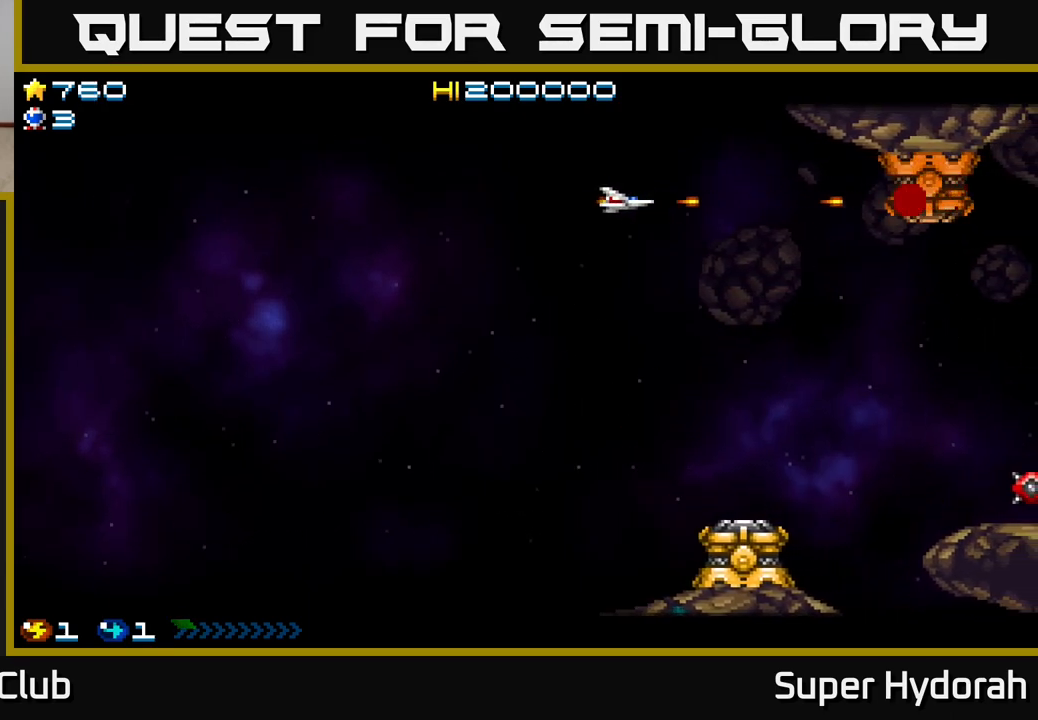
{"buttons": ["A"], "left_stick": "center", "events": []}
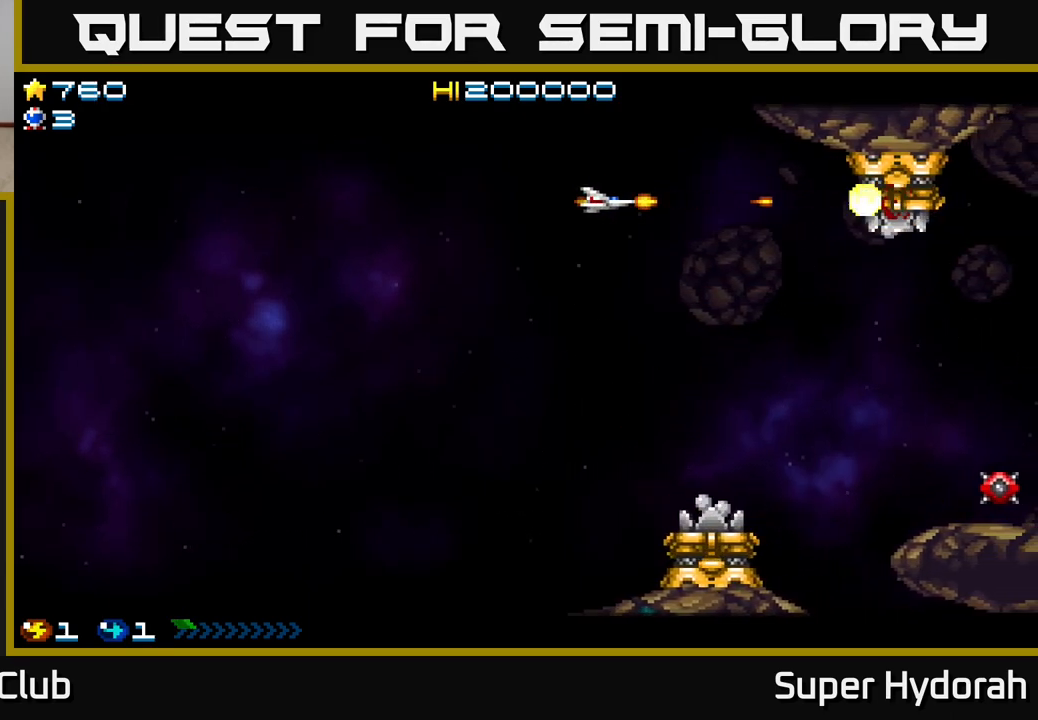
{"buttons": ["A", "DPAD_DOWN"], "left_stick": "center", "events": [[33, "DPAD_DOWN", "down"], [217, "DPAD_LEFT", "down"], [283, "DPAD_LEFT", "up"]]}
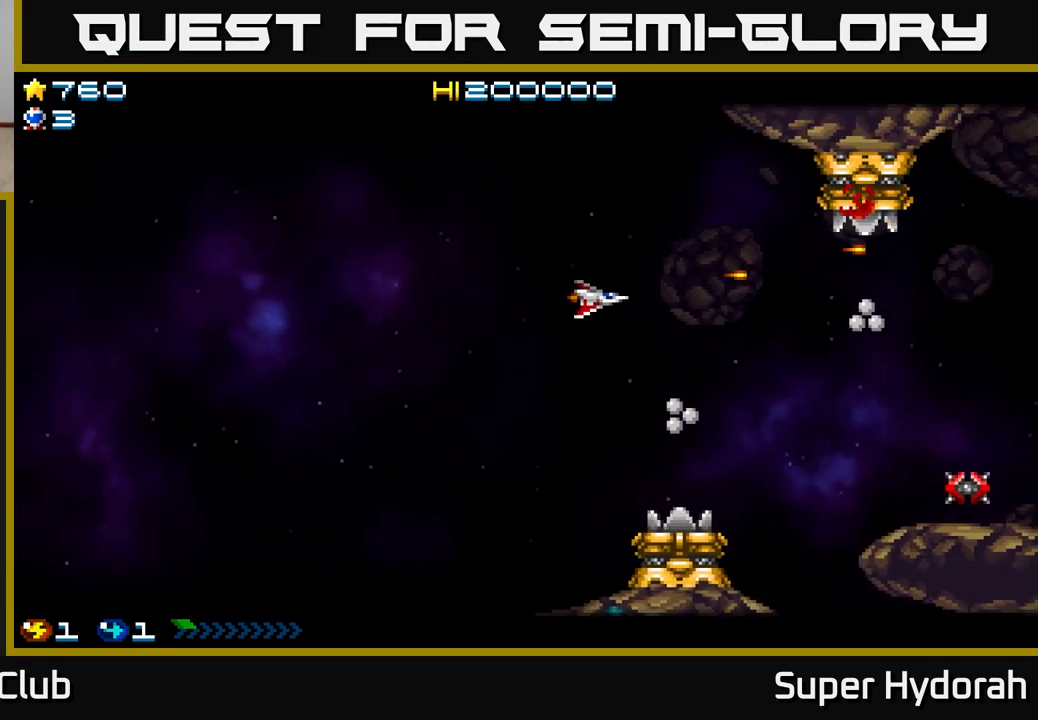
{"buttons": ["A", "DPAD_DOWN", "DPAD_LEFT"], "left_stick": "center", "events": [[183, "DPAD_LEFT", "down"], [350, "DPAD_LEFT", "up"], [483, "DPAD_LEFT", "down"]]}
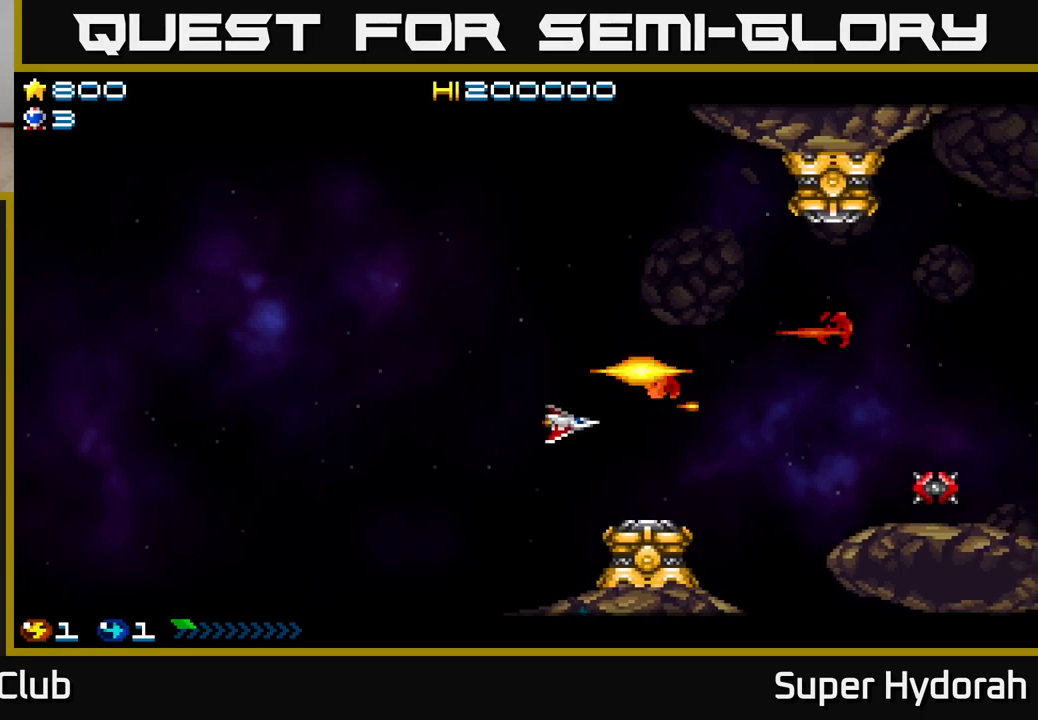
{"buttons": ["A"], "left_stick": "center", "events": [[400, "DPAD_LEFT", "up"], [500, "DPAD_DOWN", "up"]]}
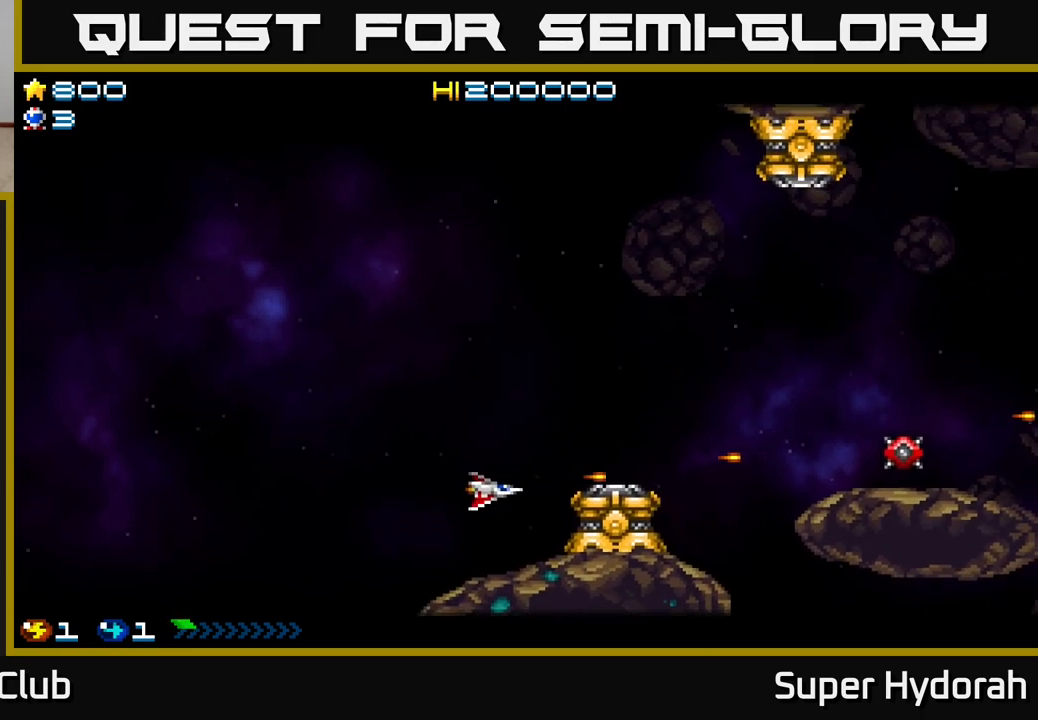
{"buttons": ["A", "DPAD_RIGHT"], "left_stick": "center", "events": [[333, "DPAD_RIGHT", "down"]]}
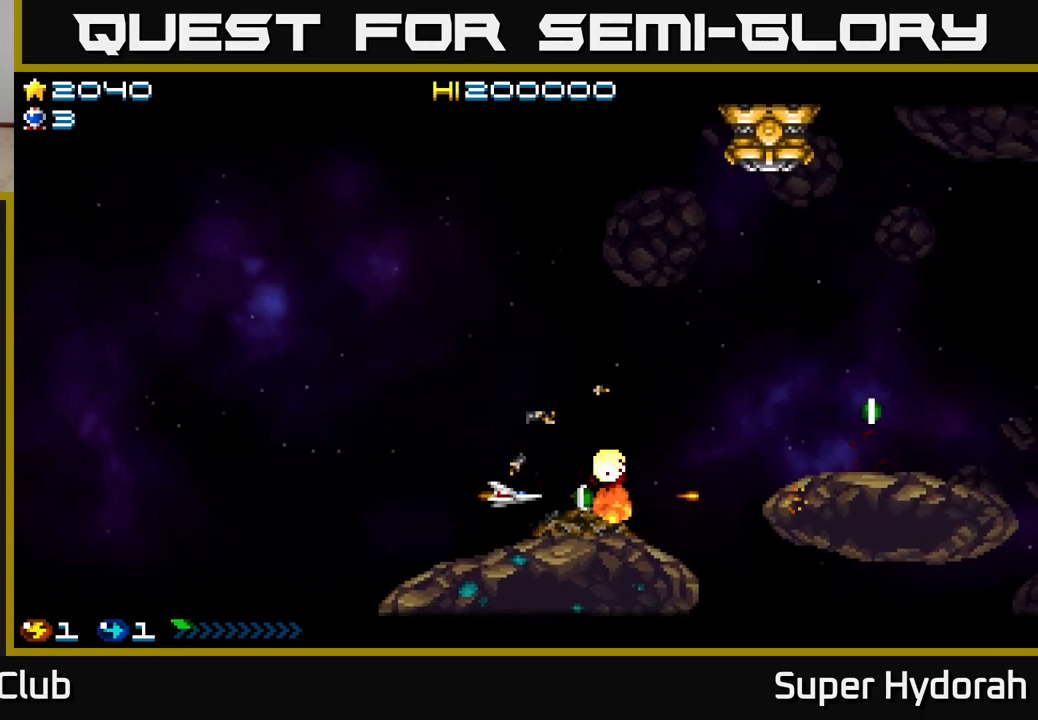
{"buttons": ["A", "DPAD_UP"], "left_stick": "center", "events": [[233, "DPAD_UP", "down"], [250, "DPAD_RIGHT", "up"]]}
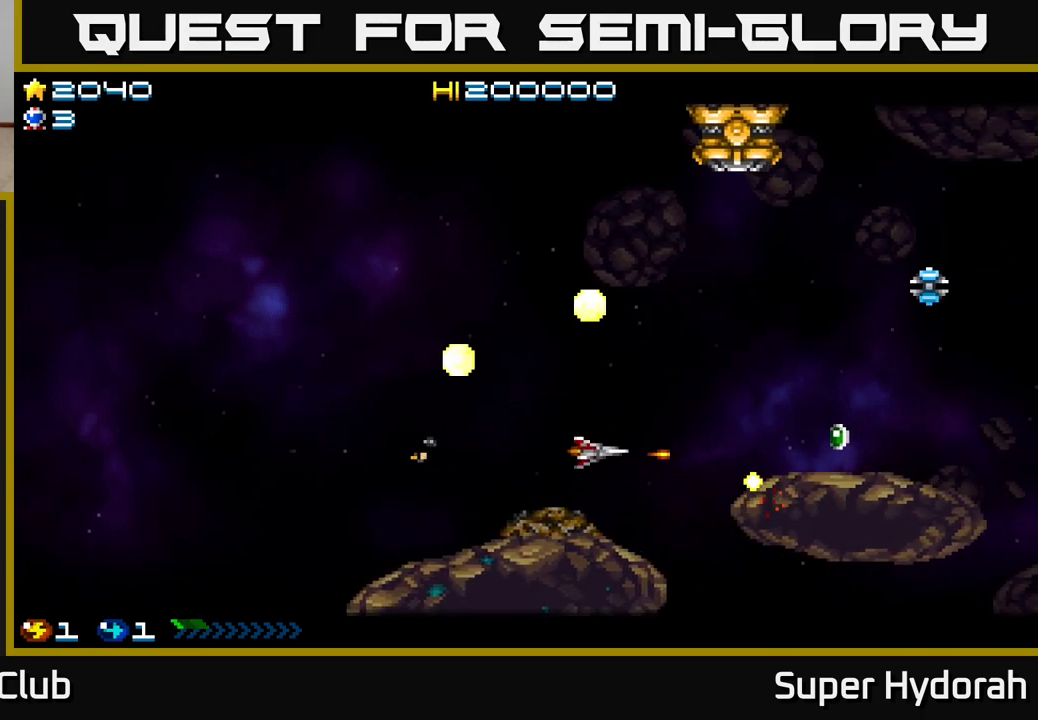
{"buttons": ["A", "DPAD_UP", "DPAD_LEFT"], "left_stick": "center", "events": [[450, "DPAD_LEFT", "down"]]}
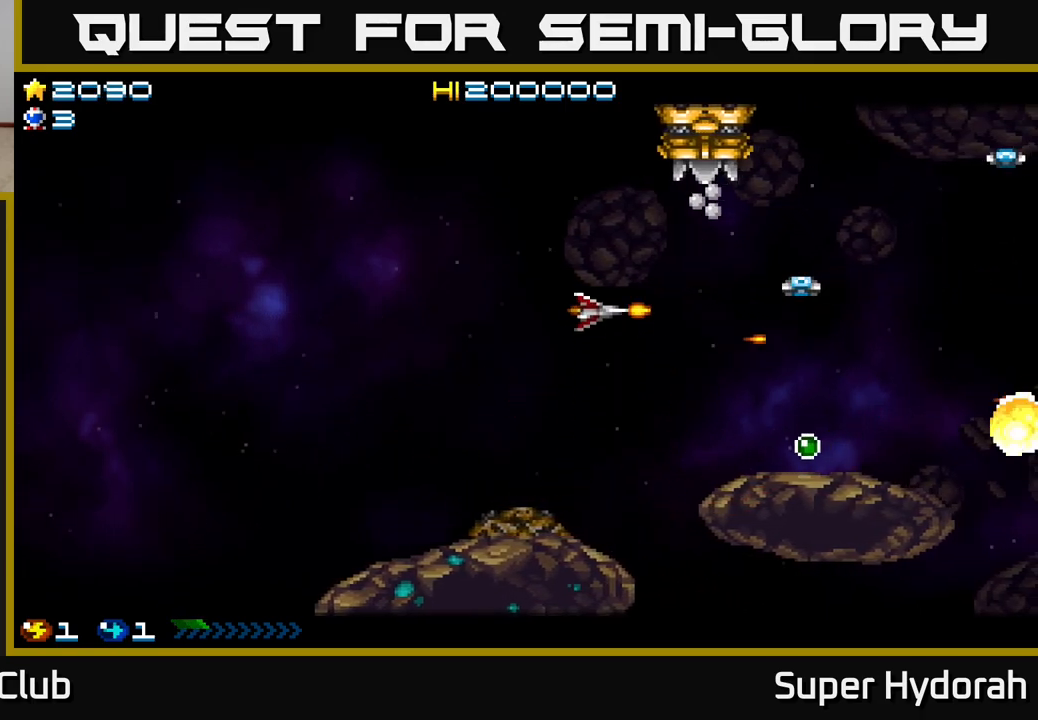
{"buttons": ["A", "DPAD_UP"], "left_stick": "center", "events": [[17, "DPAD_UP", "up"], [117, "DPAD_UP", "down"], [400, "DPAD_LEFT", "up"]]}
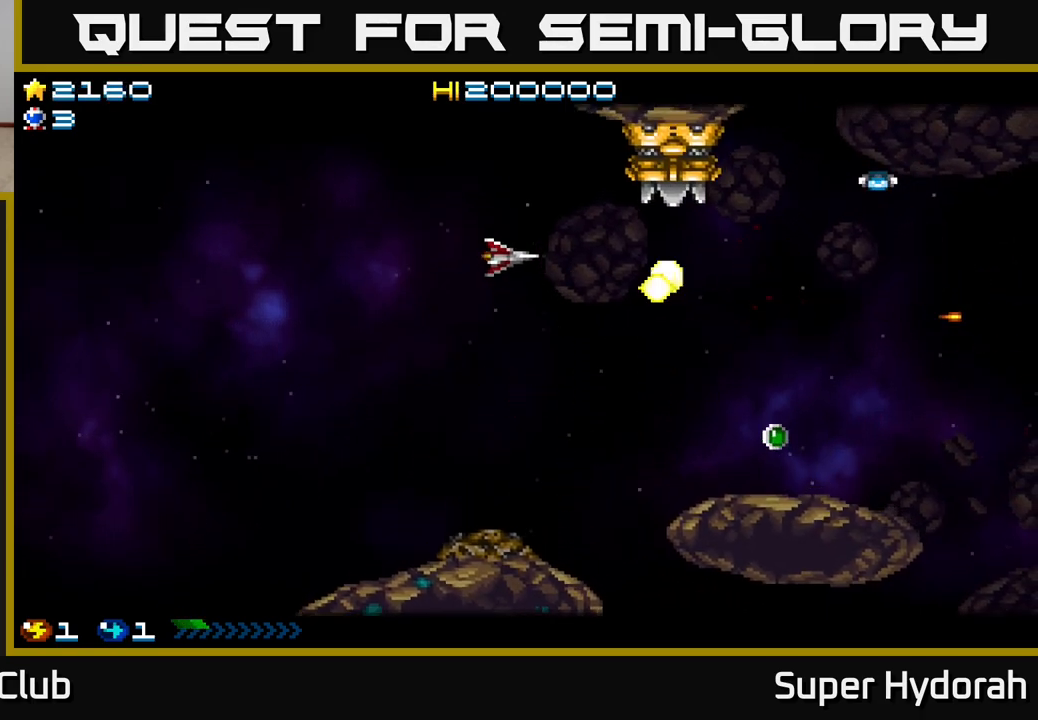
{"buttons": ["A"], "left_stick": "center", "events": [[200, "DPAD_LEFT", "down"], [317, "DPAD_UP", "up"], [367, "DPAD_LEFT", "up"], [417, "DPAD_DOWN", "down"], [483, "DPAD_DOWN", "up"]]}
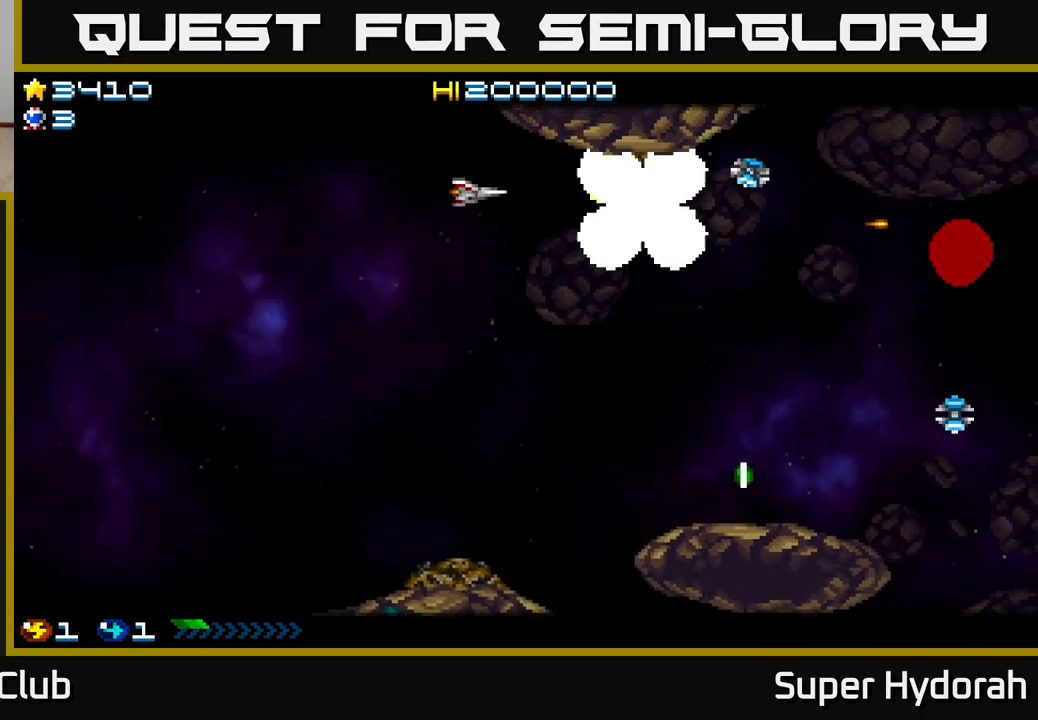
{"buttons": ["A", "DPAD_UP", "DPAD_LEFT"], "left_stick": "center", "events": [[400, "DPAD_UP", "down"], [500, "DPAD_LEFT", "down"]]}
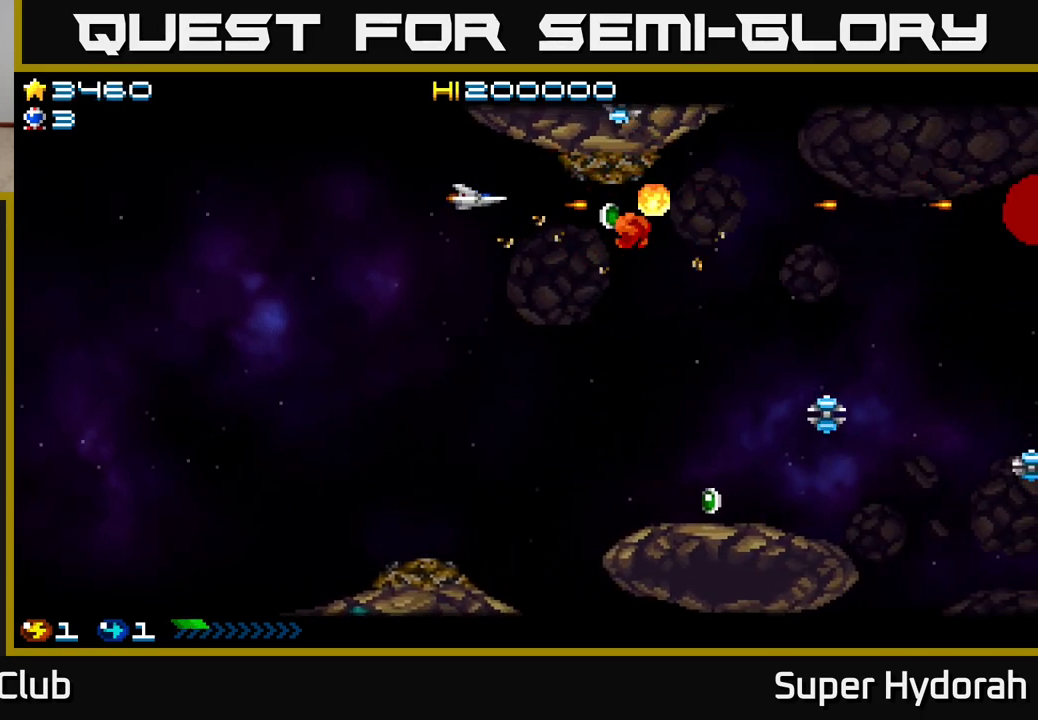
{"buttons": ["A", "DPAD_DOWN"], "left_stick": "center", "events": [[17, "DPAD_UP", "up"], [467, "DPAD_LEFT", "up"], [483, "DPAD_DOWN", "down"]]}
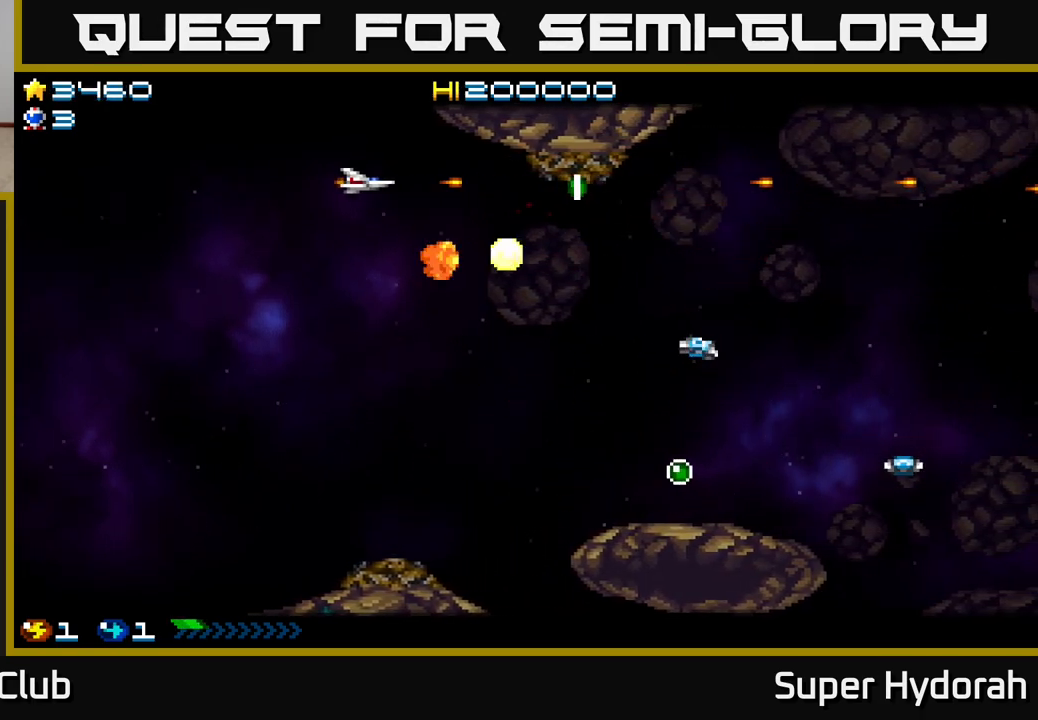
{"buttons": ["A", "DPAD_DOWN", "DPAD_RIGHT"], "left_stick": "center", "events": [[167, "DPAD_RIGHT", "down"], [283, "A", "up"], [283, "DPAD_RIGHT", "up"], [417, "DPAD_RIGHT", "down"], [483, "A", "down"]]}
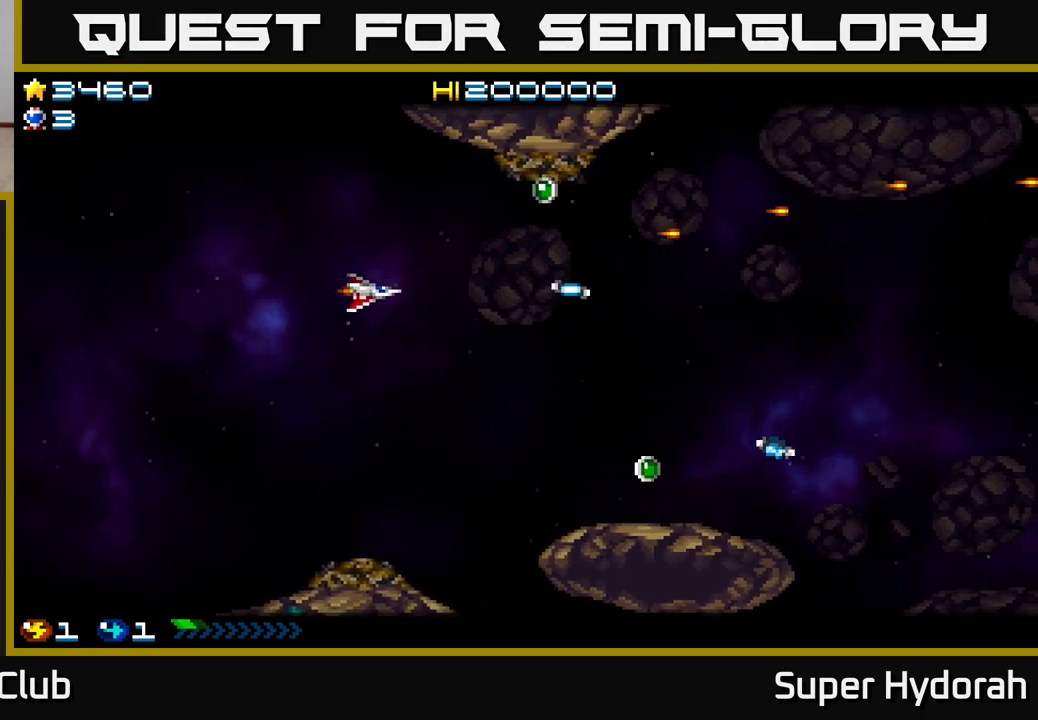
{"buttons": ["A", "DPAD_RIGHT"], "left_stick": "center", "events": [[33, "DPAD_RIGHT", "up"], [200, "DPAD_DOWN", "up"], [200, "DPAD_LEFT", "down"], [267, "DPAD_DOWN", "down"], [317, "A", "up"], [367, "DPAD_LEFT", "up"], [450, "A", "down"], [500, "DPAD_DOWN", "up"], [500, "DPAD_RIGHT", "down"]]}
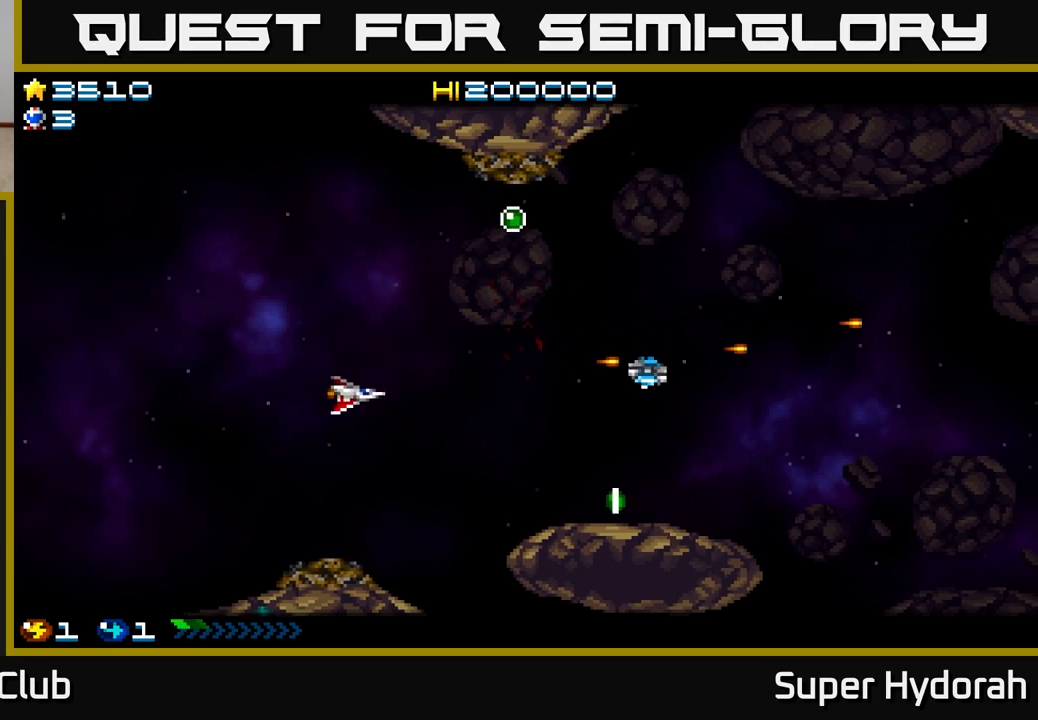
{"buttons": ["A", "DPAD_UP", "DPAD_RIGHT"], "left_stick": "center", "events": [[50, "DPAD_RIGHT", "up"], [50, "DPAD_UP", "down"], [200, "A", "up"], [200, "DPAD_RIGHT", "down"], [250, "DPAD_RIGHT", "up"], [317, "A", "down"], [317, "DPAD_RIGHT", "down"]]}
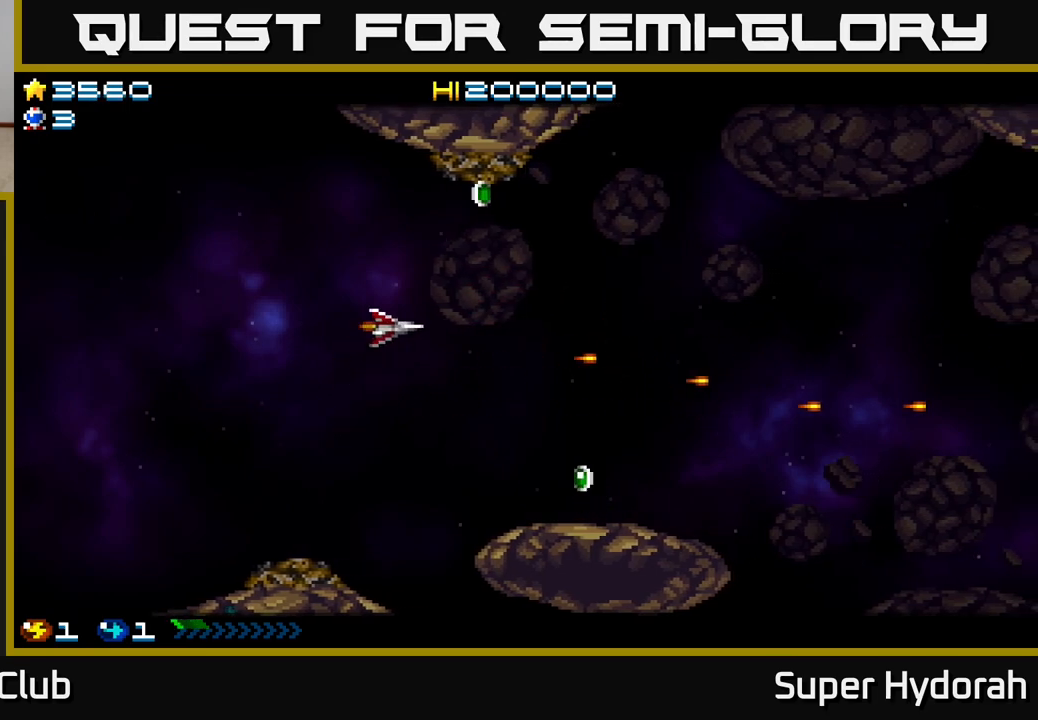
{"buttons": [], "left_stick": "center", "events": [[67, "A", "up"], [250, "DPAD_RIGHT", "up"], [433, "DPAD_UP", "up"]]}
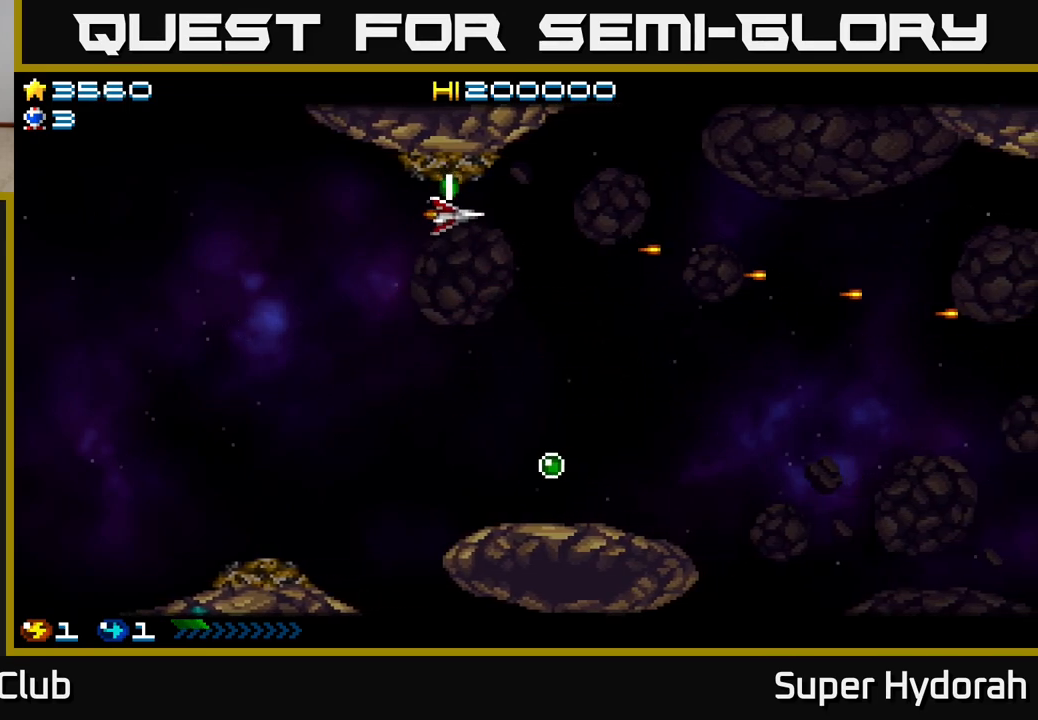
{"buttons": ["A", "DPAD_DOWN", "DPAD_RIGHT"], "left_stick": "center", "events": [[167, "DPAD_RIGHT", "down"], [267, "DPAD_DOWN", "down"], [267, "DPAD_RIGHT", "up"], [350, "A", "down"], [450, "DPAD_RIGHT", "down"]]}
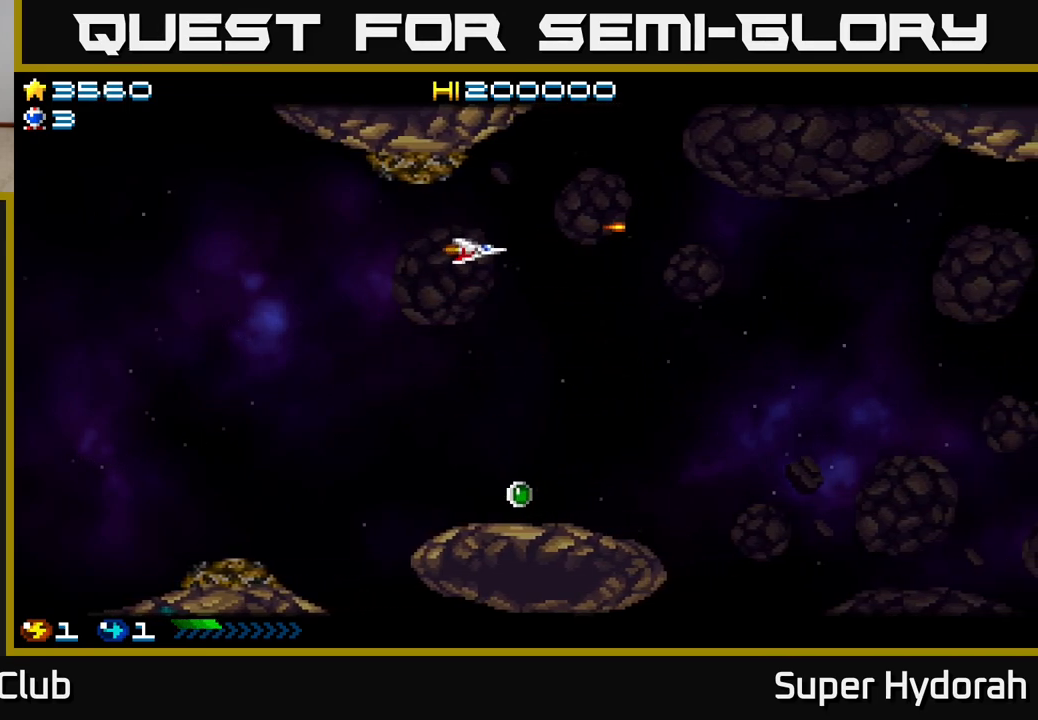
{"buttons": ["A", "DPAD_DOWN"], "left_stick": "center", "events": [[50, "DPAD_RIGHT", "up"]]}
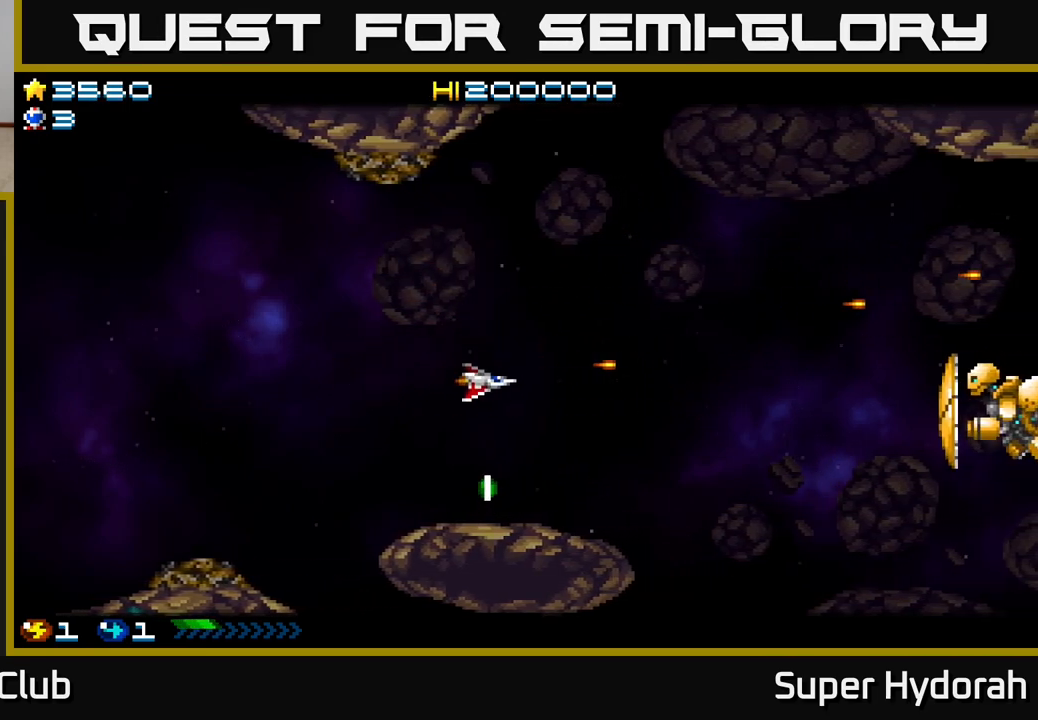
{"buttons": ["A", "DPAD_UP", "DPAD_RIGHT"], "left_stick": "center", "events": [[233, "DPAD_DOWN", "up"], [300, "DPAD_UP", "down"], [400, "DPAD_RIGHT", "down"]]}
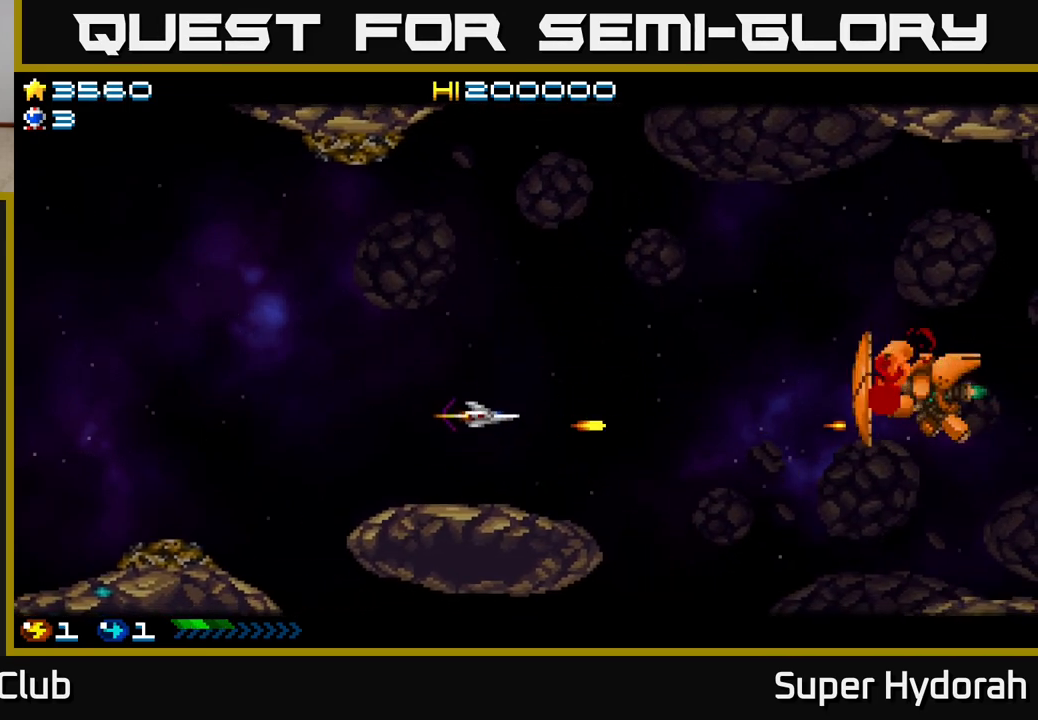
{"buttons": ["A", "DPAD_RIGHT"], "left_stick": "center", "events": [[133, "DPAD_UP", "up"]]}
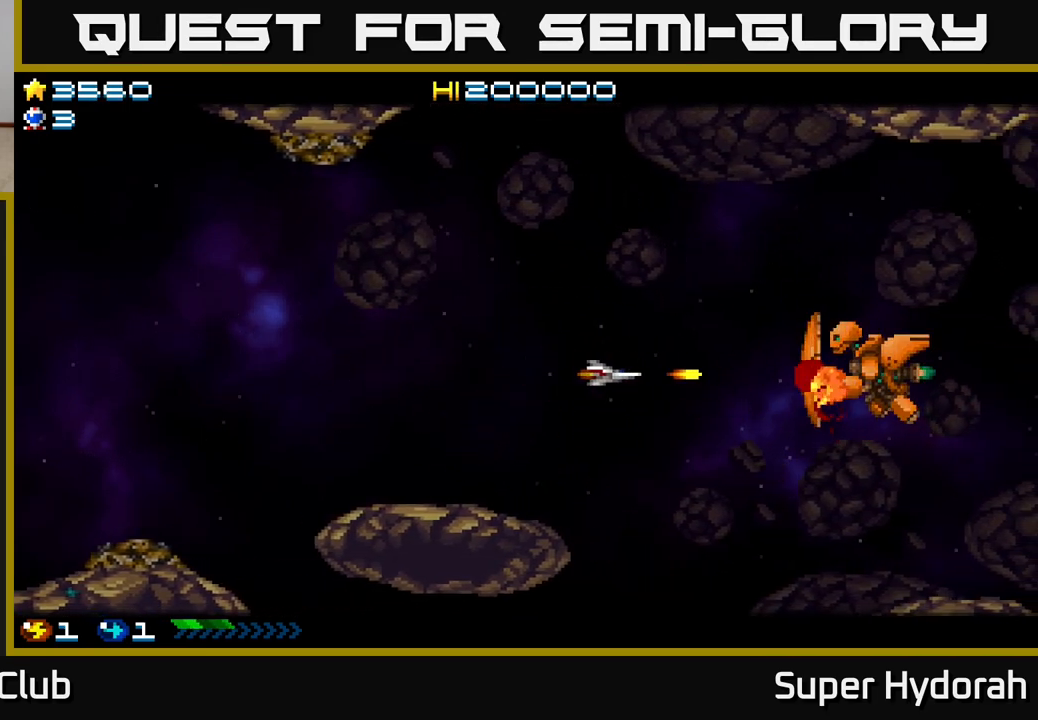
{"buttons": ["A", "DPAD_LEFT"], "left_stick": "center", "events": [[33, "DPAD_RIGHT", "up"], [83, "DPAD_LEFT", "down"], [233, "DPAD_UP", "down"], [267, "DPAD_LEFT", "up"], [350, "DPAD_LEFT", "down"], [450, "DPAD_UP", "up"]]}
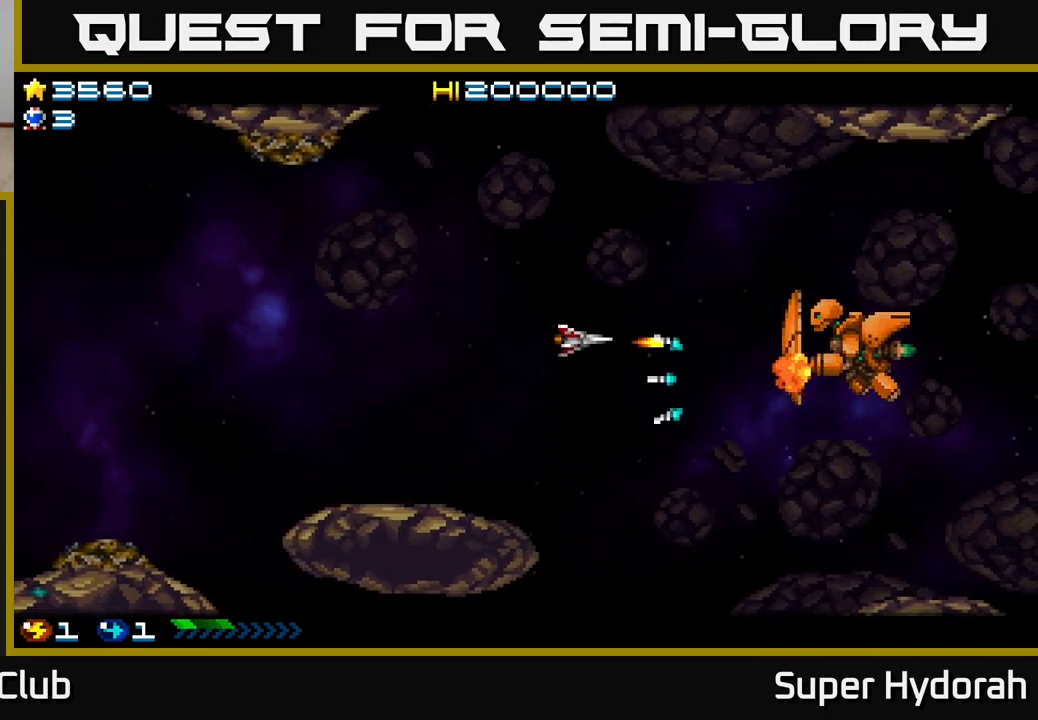
{"buttons": ["A", "DPAD_LEFT"], "left_stick": "center", "events": [[200, "DPAD_LEFT", "up"], [233, "DPAD_RIGHT", "down"], [383, "DPAD_DOWN", "down"], [433, "DPAD_RIGHT", "up"], [467, "DPAD_LEFT", "down"], [500, "DPAD_DOWN", "up"]]}